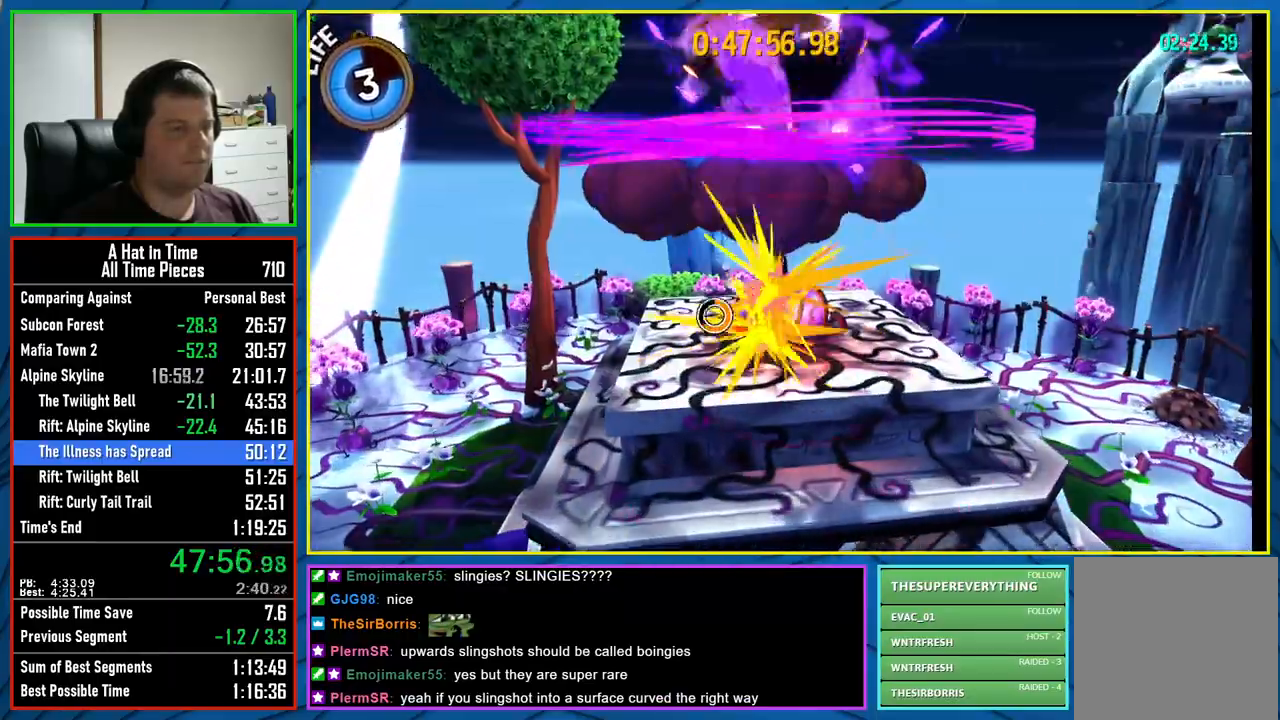
Gameplay with a controller (Xbox layout); each line is a JSON object with the inputs held at the frame after it. "events" lists button and stick changes between this image and that frame as [ms after this image, input, new state], when the widget could be followed in between.
{"buttons": ["L2"], "left_stick": "right", "right_stick": "right", "events": [[50, "X", "up"], [133, "X", "down"], [183, "X", "up"], [233, "left_stick", "right"], [350, "right_stick", "right"]]}
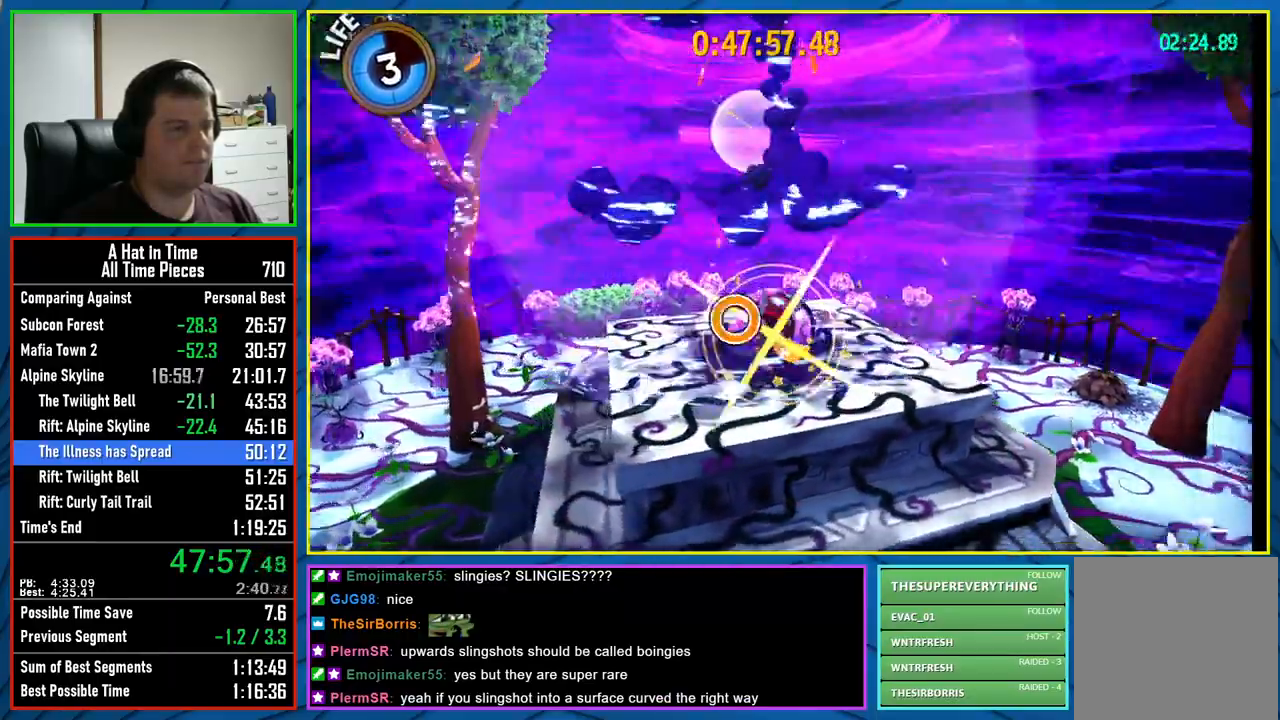
{"buttons": ["A", "L2"], "left_stick": "up-right", "right_stick": "right", "events": [[283, "left_stick", "up-right"], [467, "A", "down"]]}
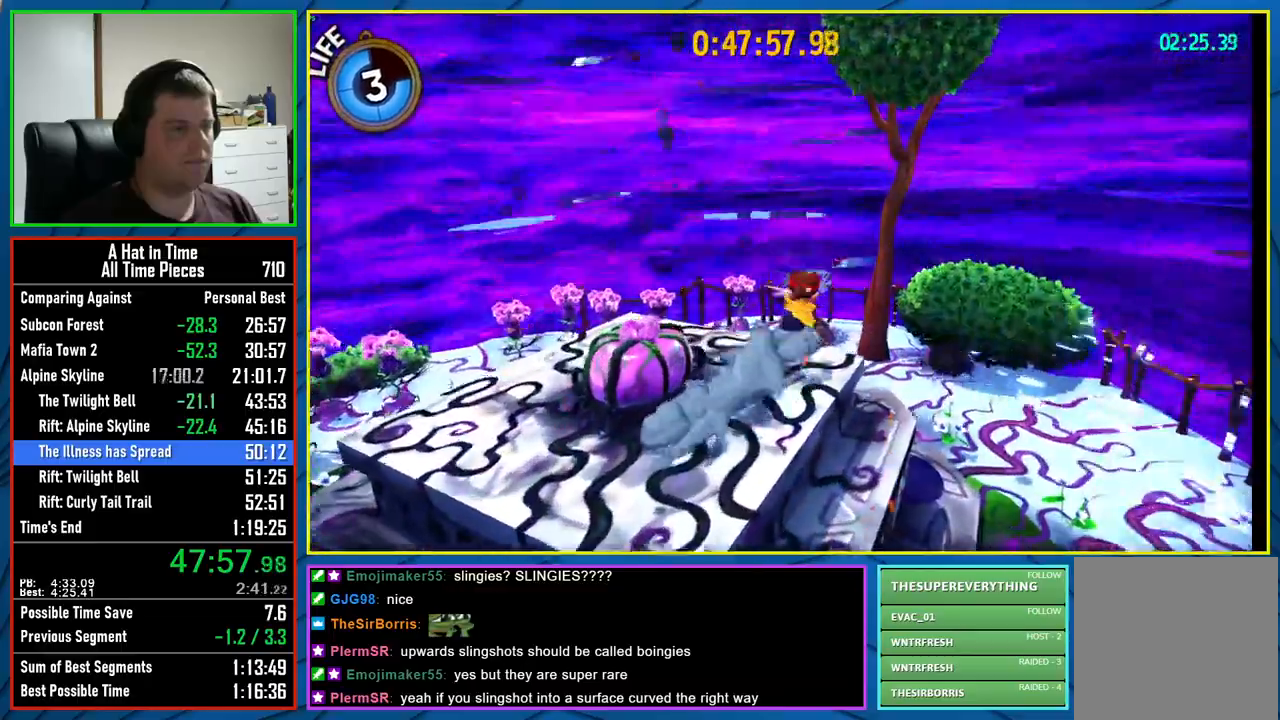
{"buttons": ["A", "L2"], "left_stick": "up-right", "right_stick": "right", "events": [[167, "R2", "down"], [317, "R2", "up"]]}
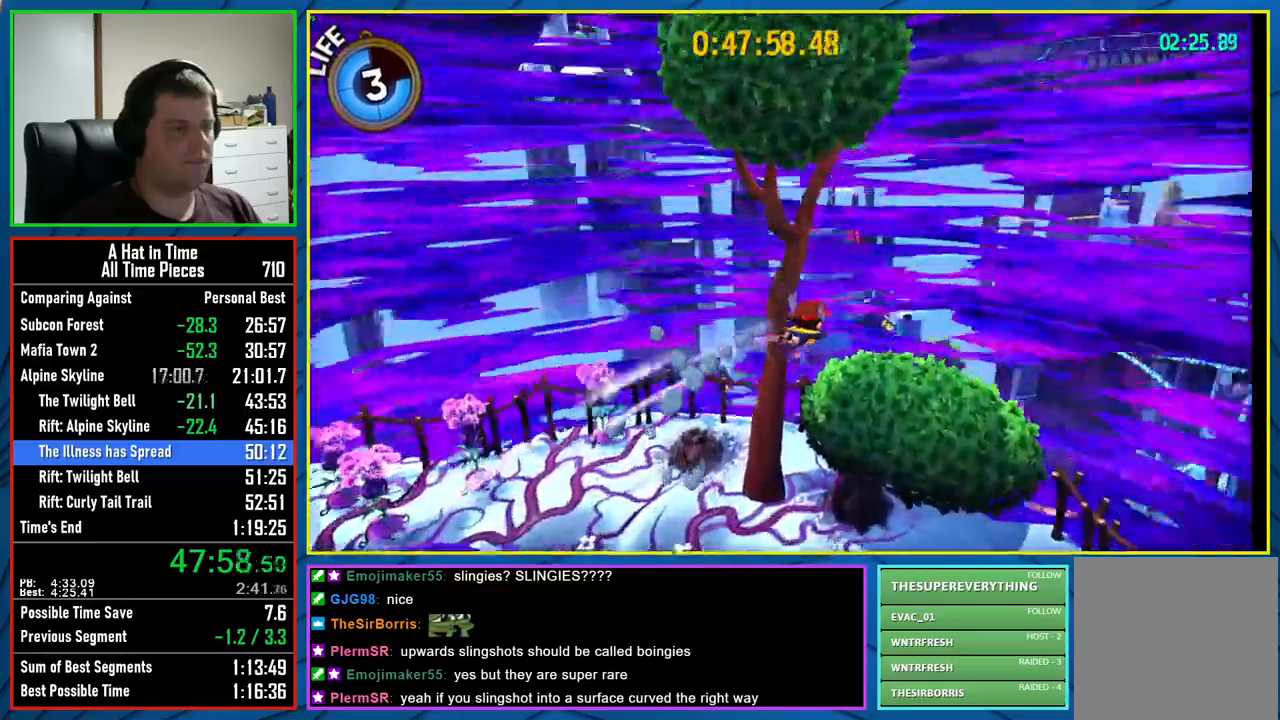
{"buttons": ["L2"], "left_stick": "up-right", "right_stick": "right", "events": [[167, "A", "up"]]}
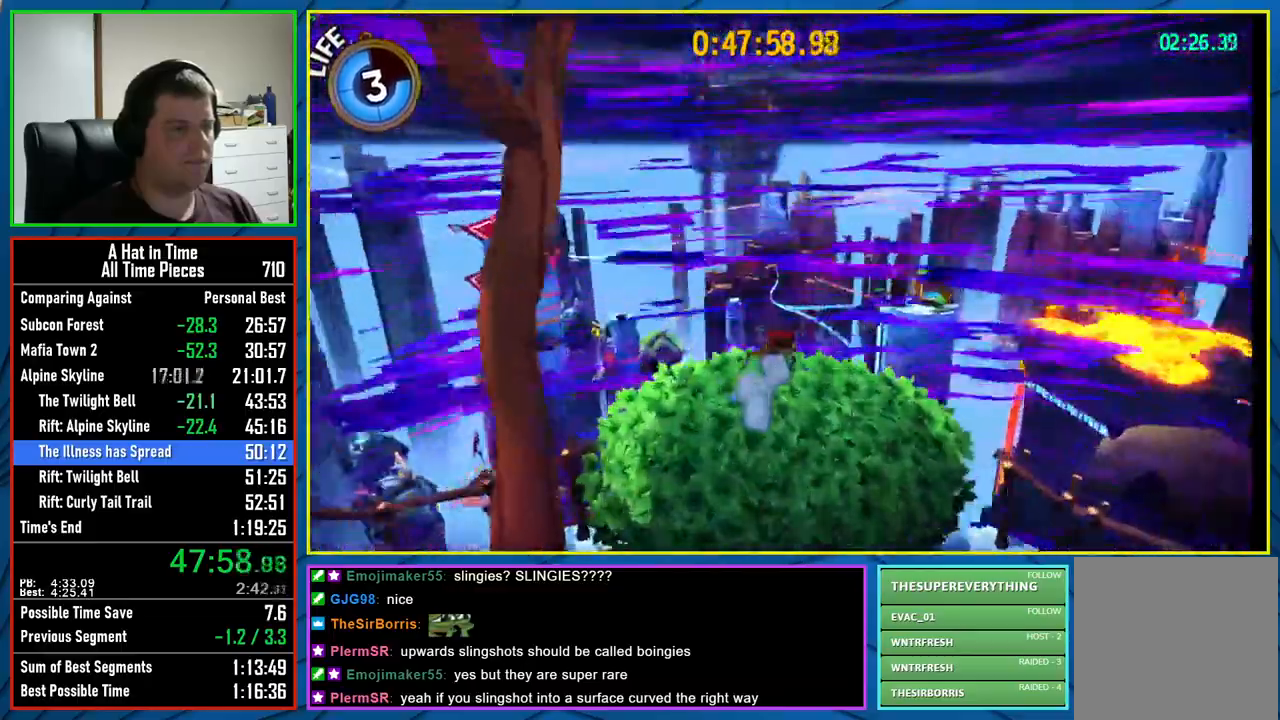
{"buttons": [], "left_stick": "up-right", "right_stick": "right", "events": [[417, "L2", "up"]]}
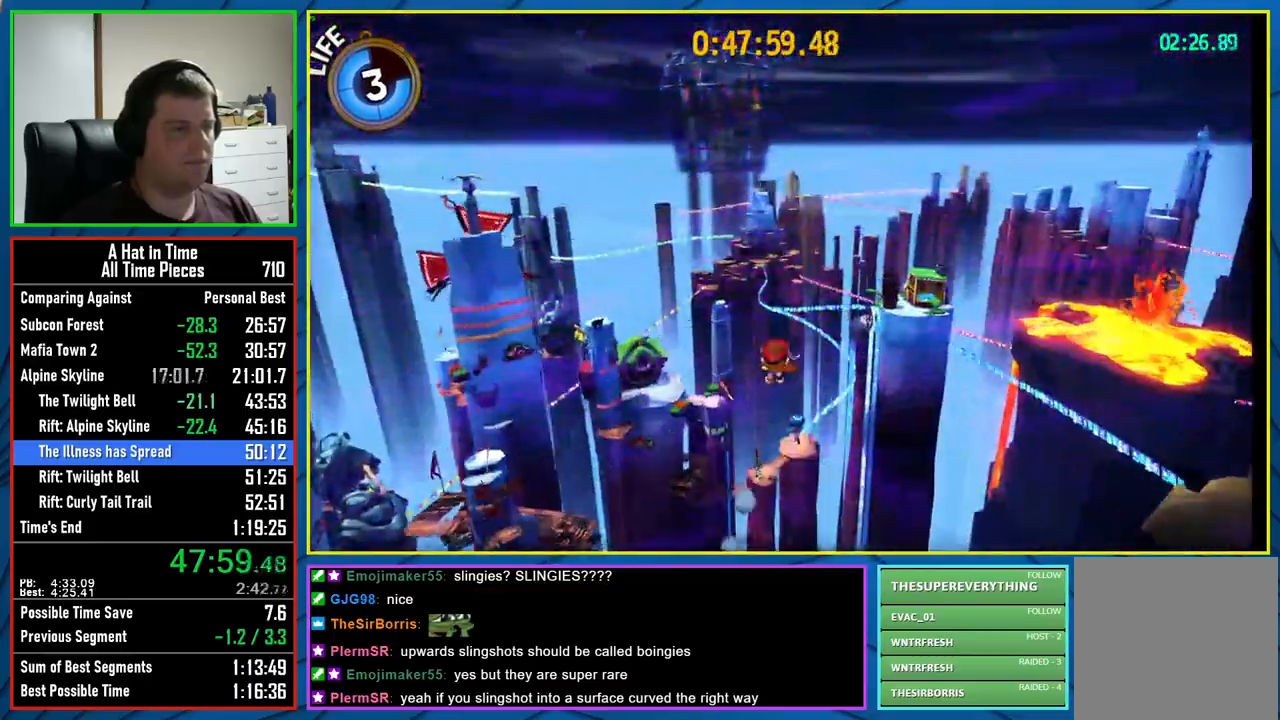
{"buttons": [], "left_stick": "center", "right_stick": "right", "events": [[17, "left_stick", "center"]]}
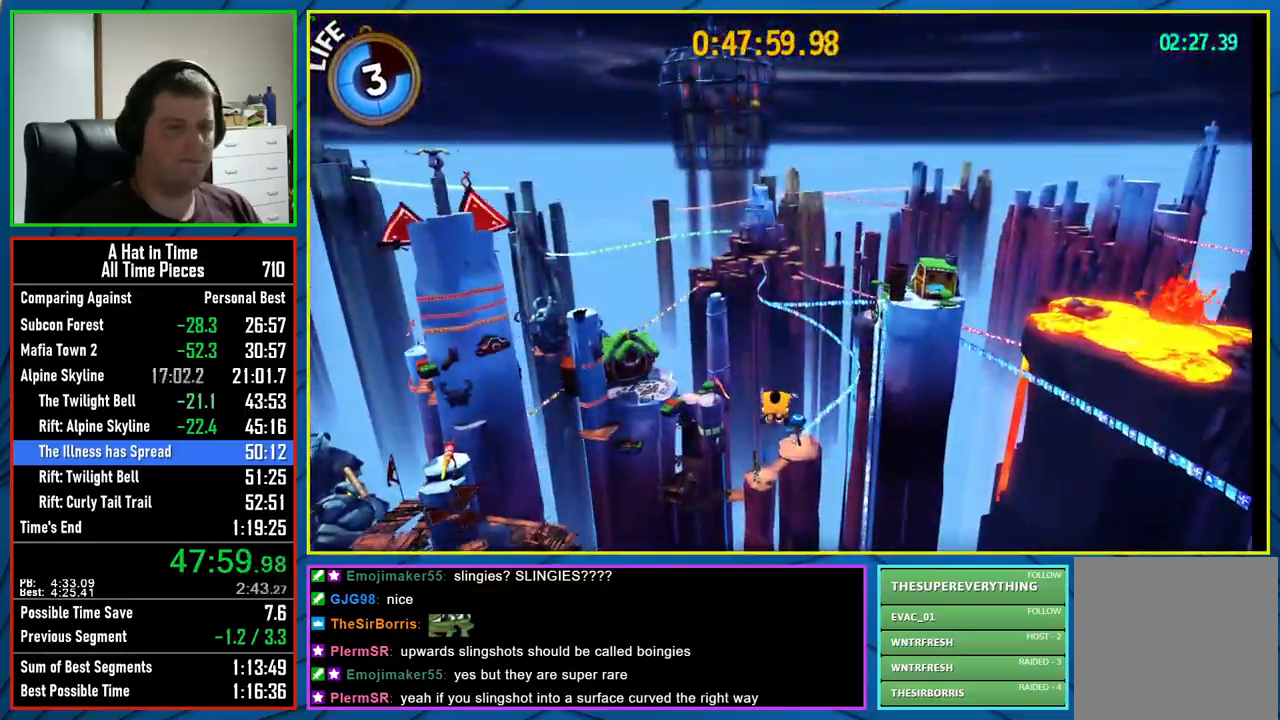
{"buttons": [], "left_stick": "center", "right_stick": "right", "events": []}
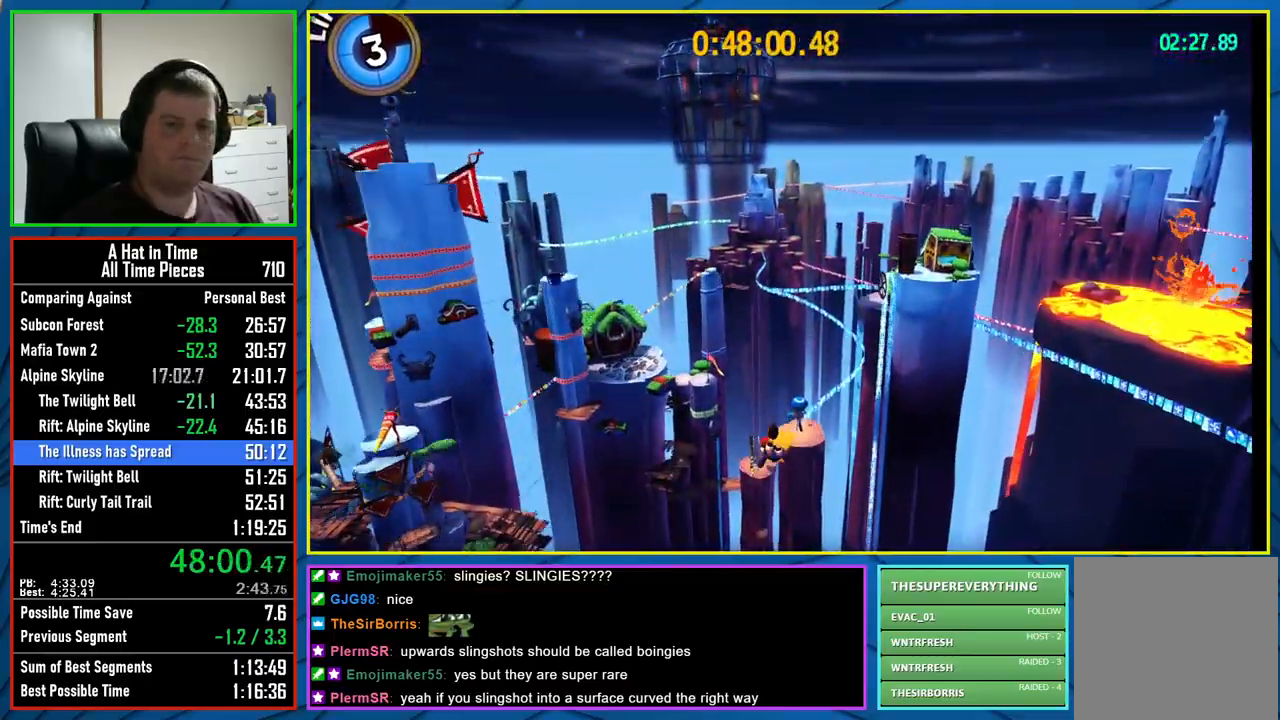
{"buttons": [], "left_stick": "center", "right_stick": "right", "events": []}
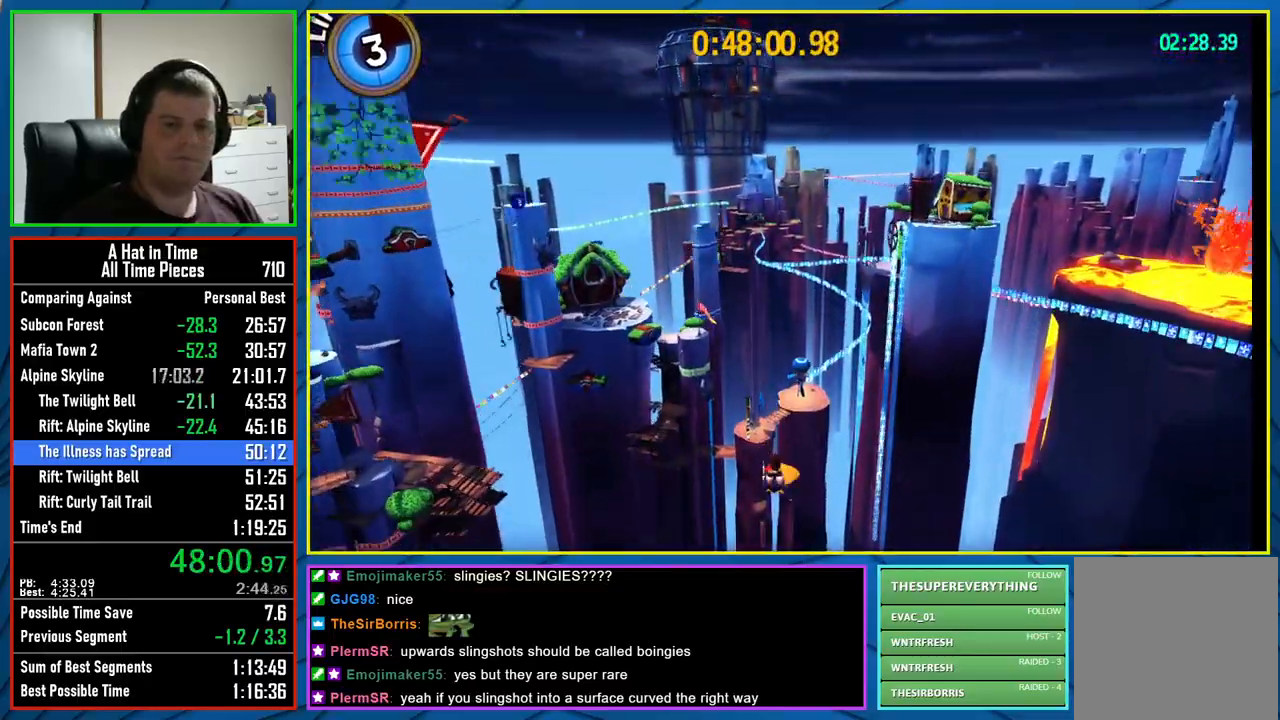
{"buttons": [], "left_stick": "center", "right_stick": "right", "events": []}
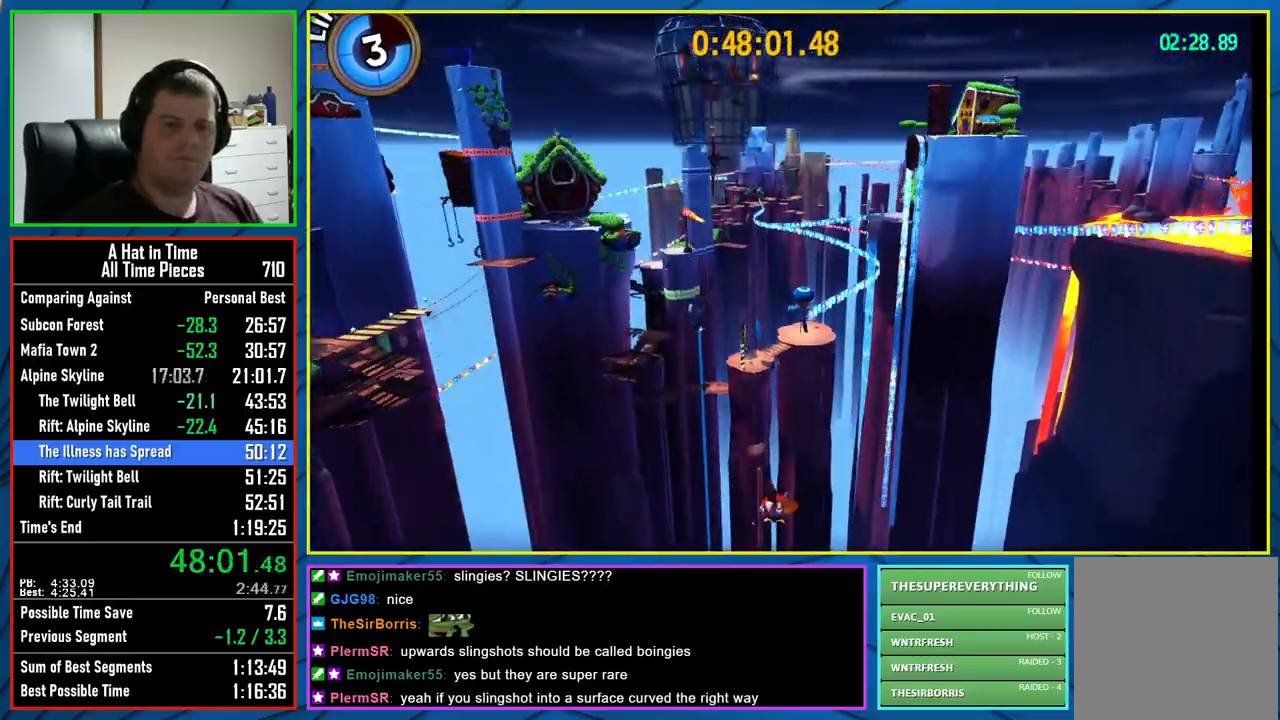
{"buttons": [], "left_stick": "center", "right_stick": "right", "events": []}
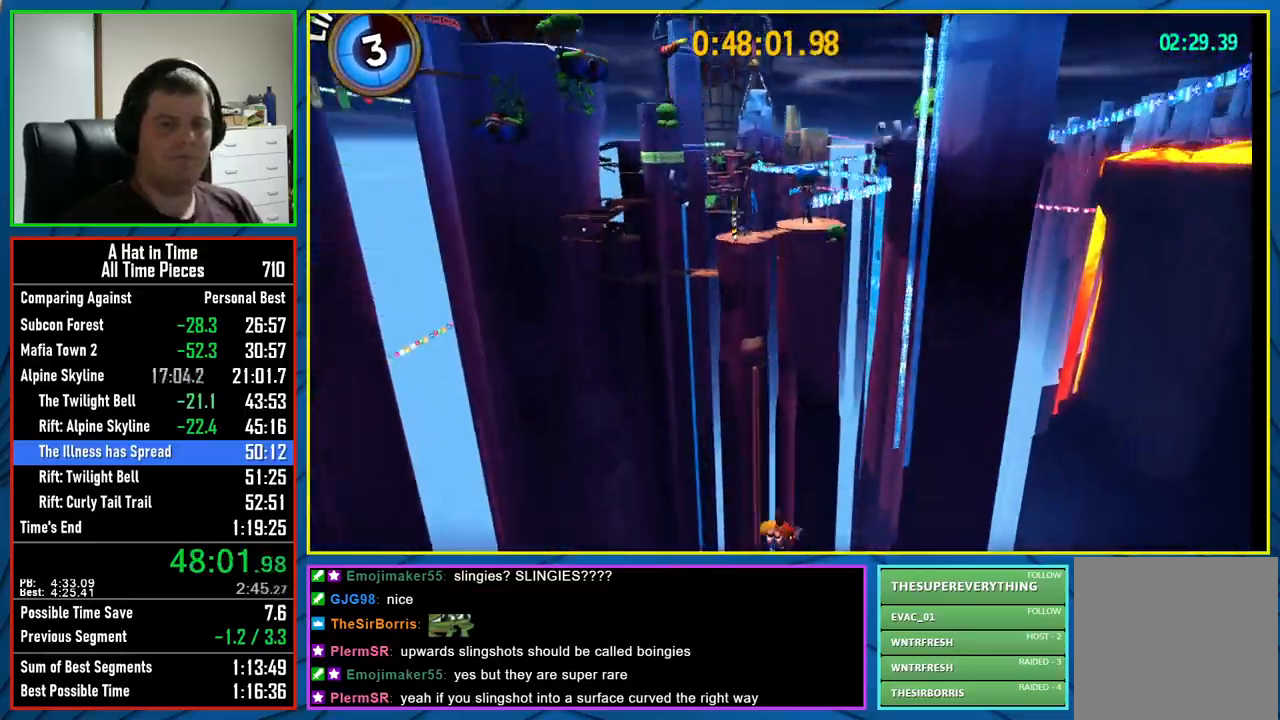
{"buttons": [], "left_stick": "center", "right_stick": "right", "events": []}
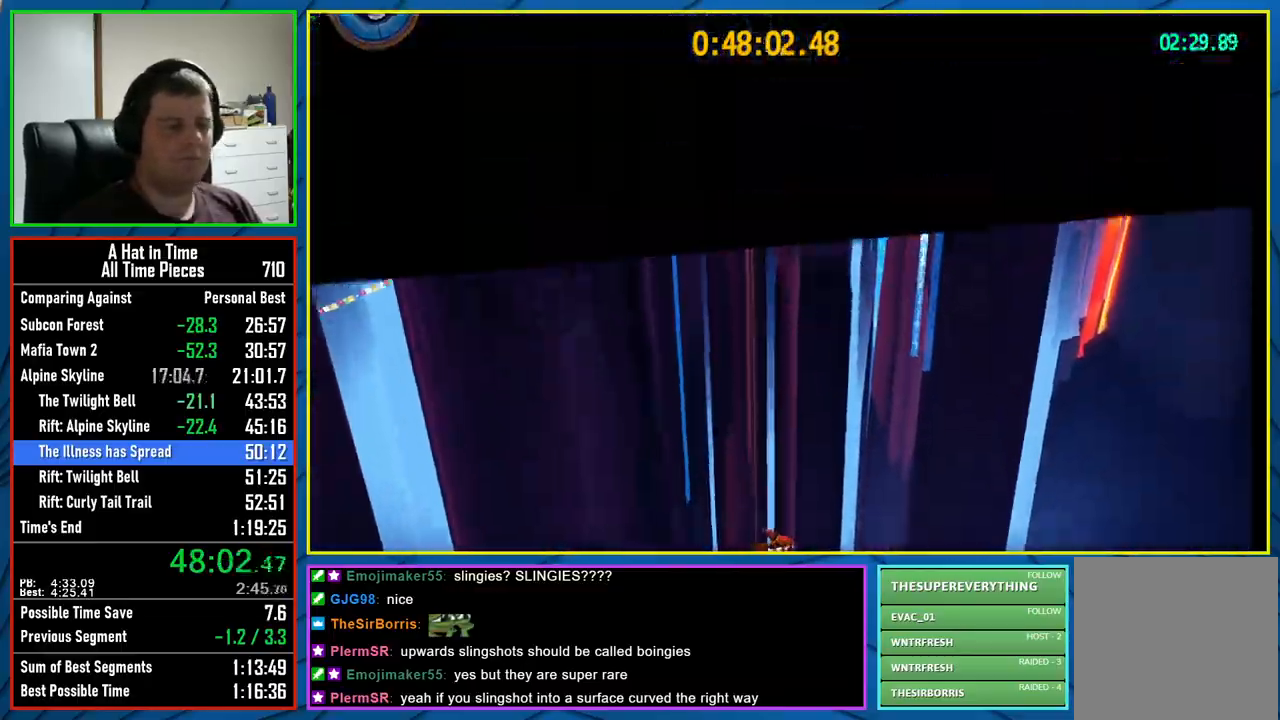
{"buttons": ["L2"], "left_stick": "up", "right_stick": "down-right", "events": [[133, "right_stick", "center"], [250, "L2", "down"], [250, "left_stick", "up"], [283, "right_stick", "down-right"]]}
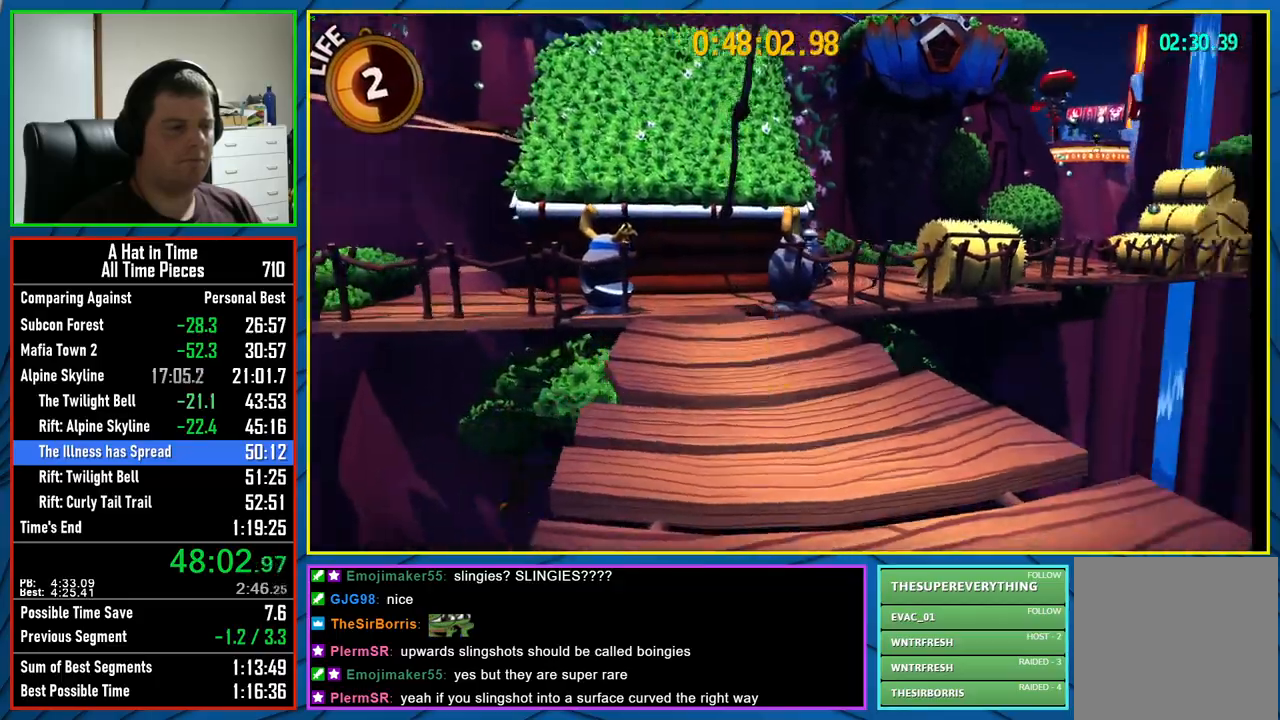
{"buttons": ["L2"], "left_stick": "up", "right_stick": "center", "events": [[167, "right_stick", "center"]]}
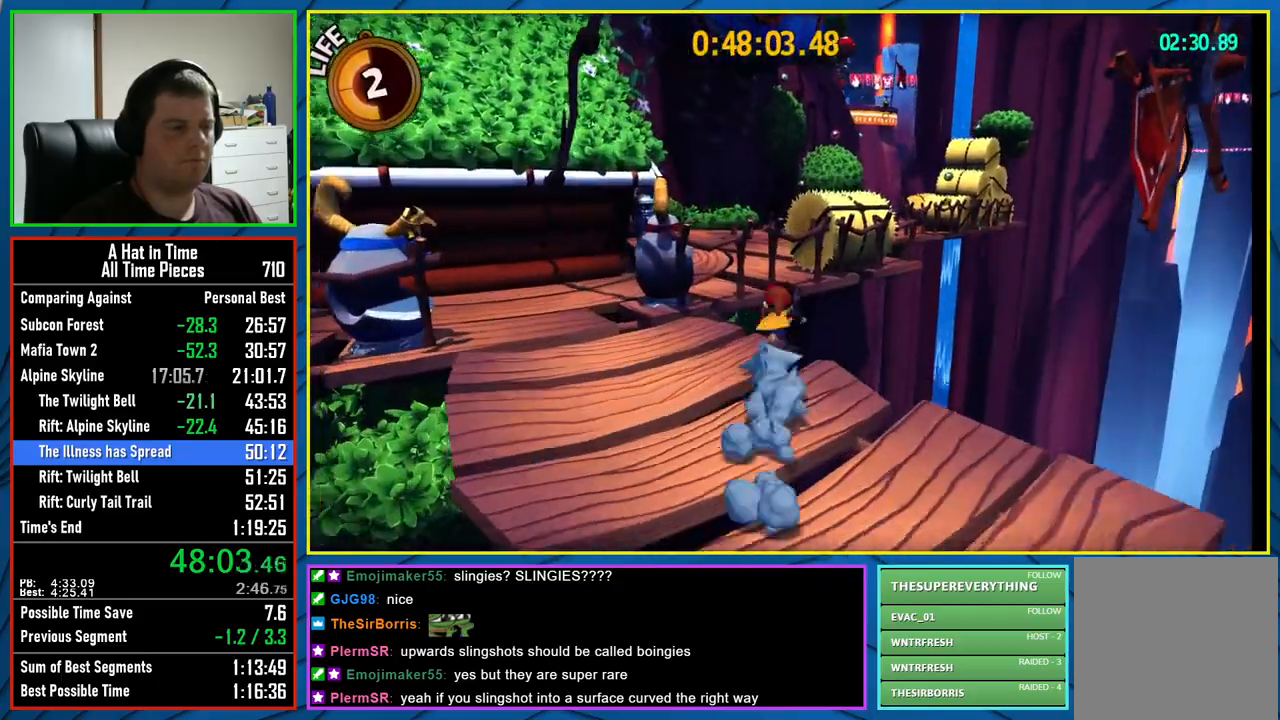
{"buttons": ["L2"], "left_stick": "up", "right_stick": "right", "events": [[100, "A", "down"], [150, "A", "up"], [233, "A", "down"], [333, "A", "up"], [500, "right_stick", "right"]]}
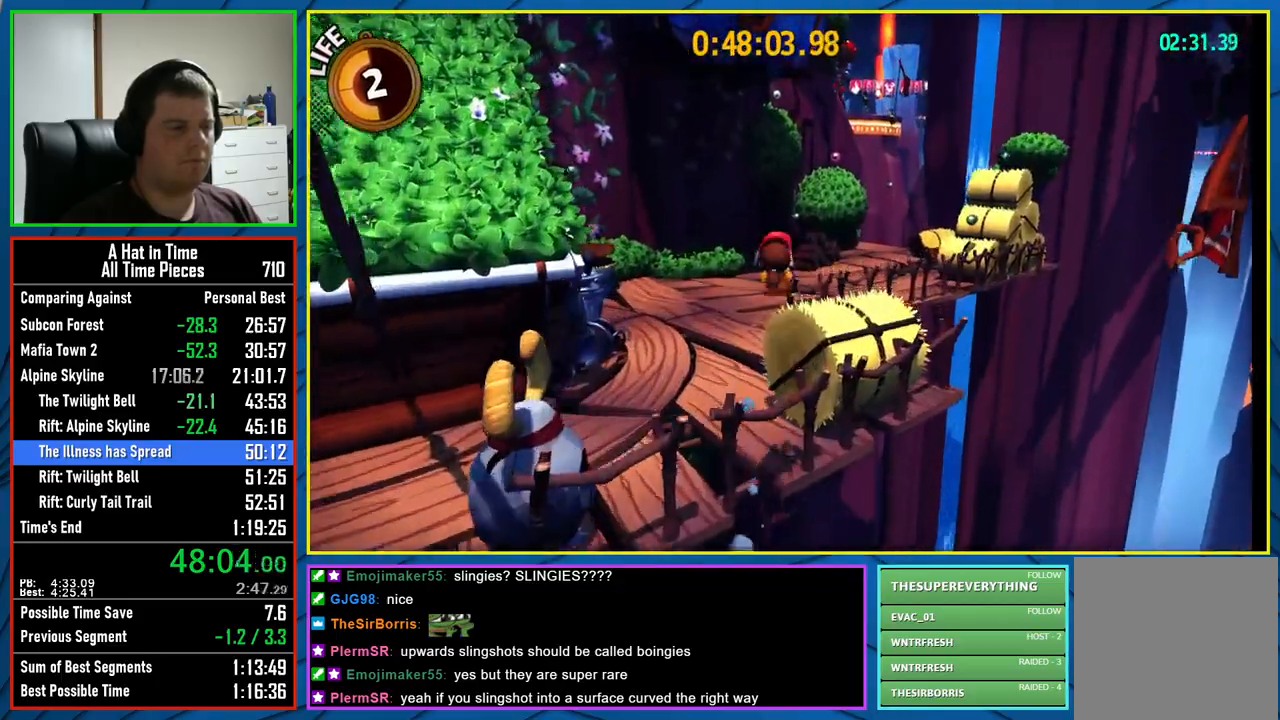
{"buttons": ["L2"], "left_stick": "up-left", "right_stick": "center", "events": [[150, "right_stick", "center"], [233, "left_stick", "up-left"]]}
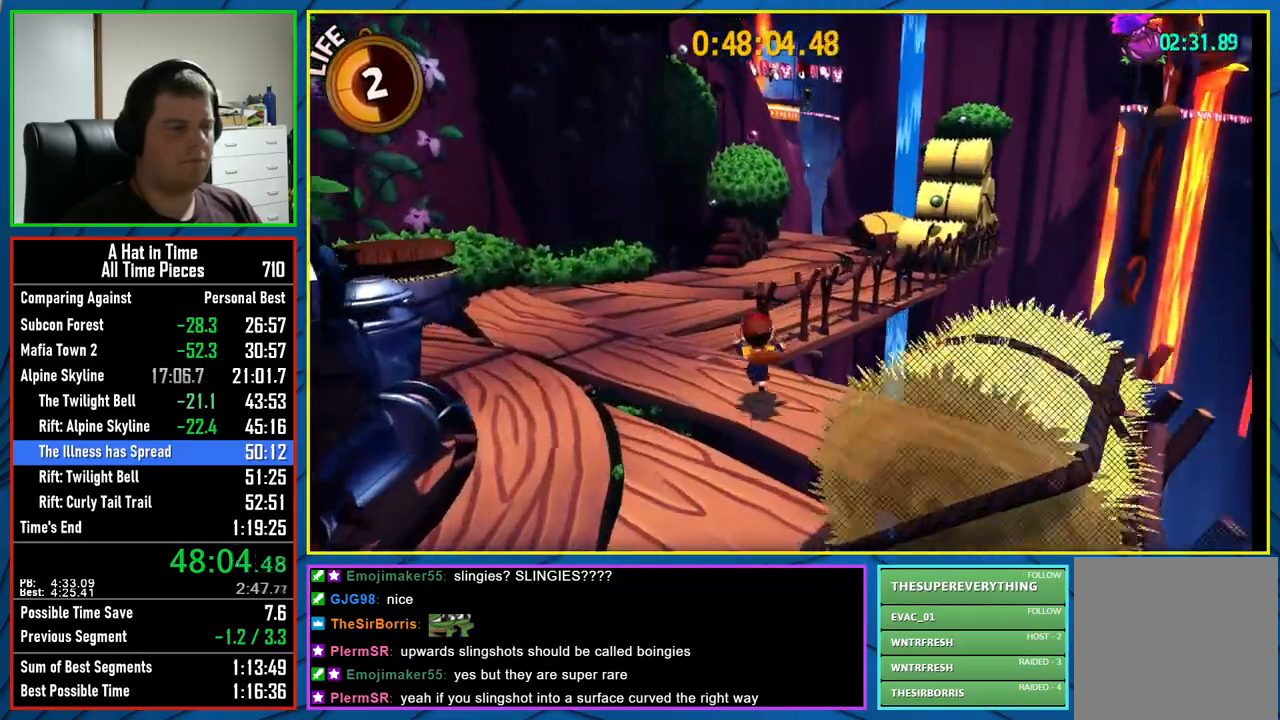
{"buttons": ["L2"], "left_stick": "up", "right_stick": "center", "events": [[150, "left_stick", "up"], [283, "R2", "down"], [433, "R2", "up"]]}
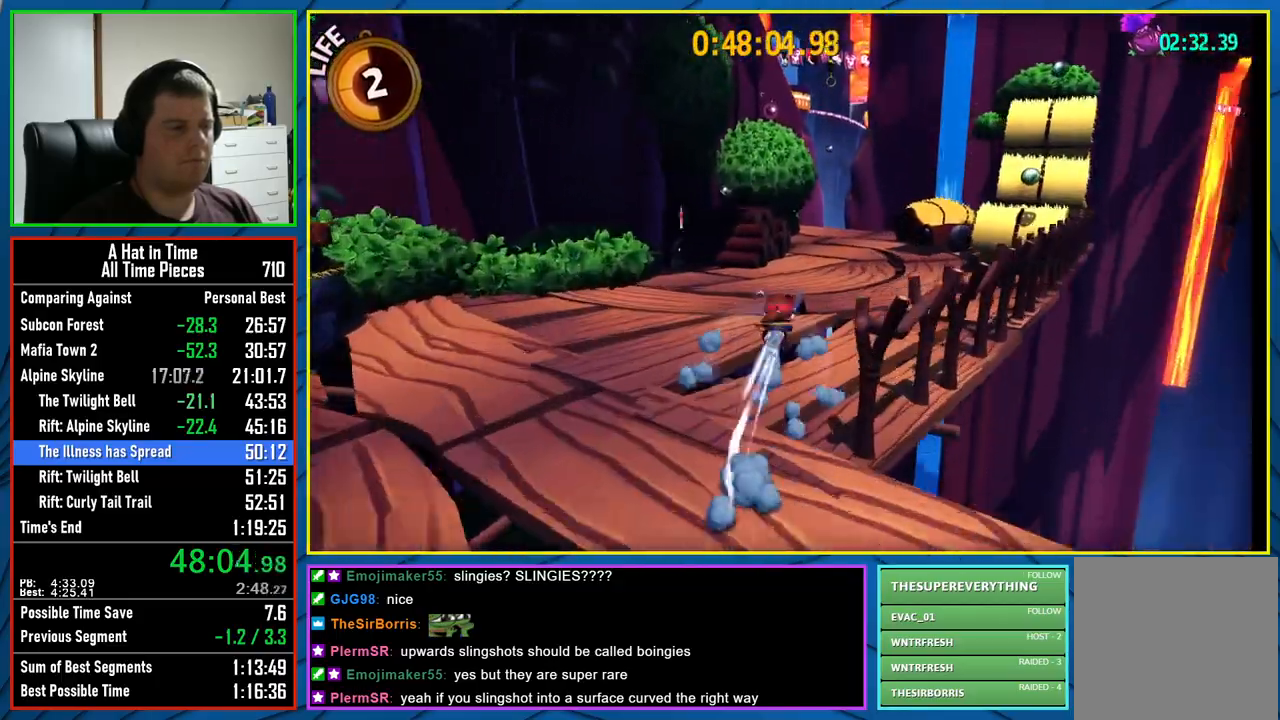
{"buttons": ["L2"], "left_stick": "up-right", "right_stick": "center", "events": [[250, "left_stick", "up-right"], [283, "R2", "down"], [417, "R2", "up"]]}
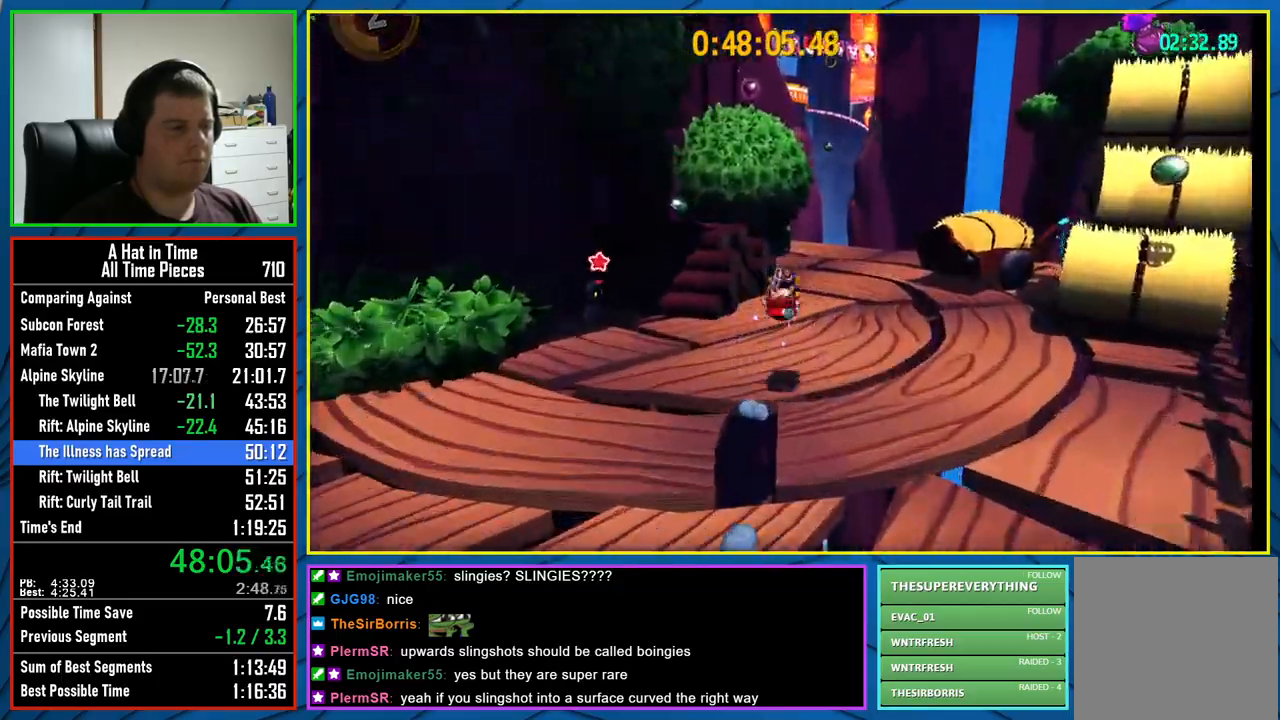
{"buttons": ["A"], "left_stick": "up-right", "right_stick": "center", "events": [[383, "L2", "up"], [417, "A", "down"]]}
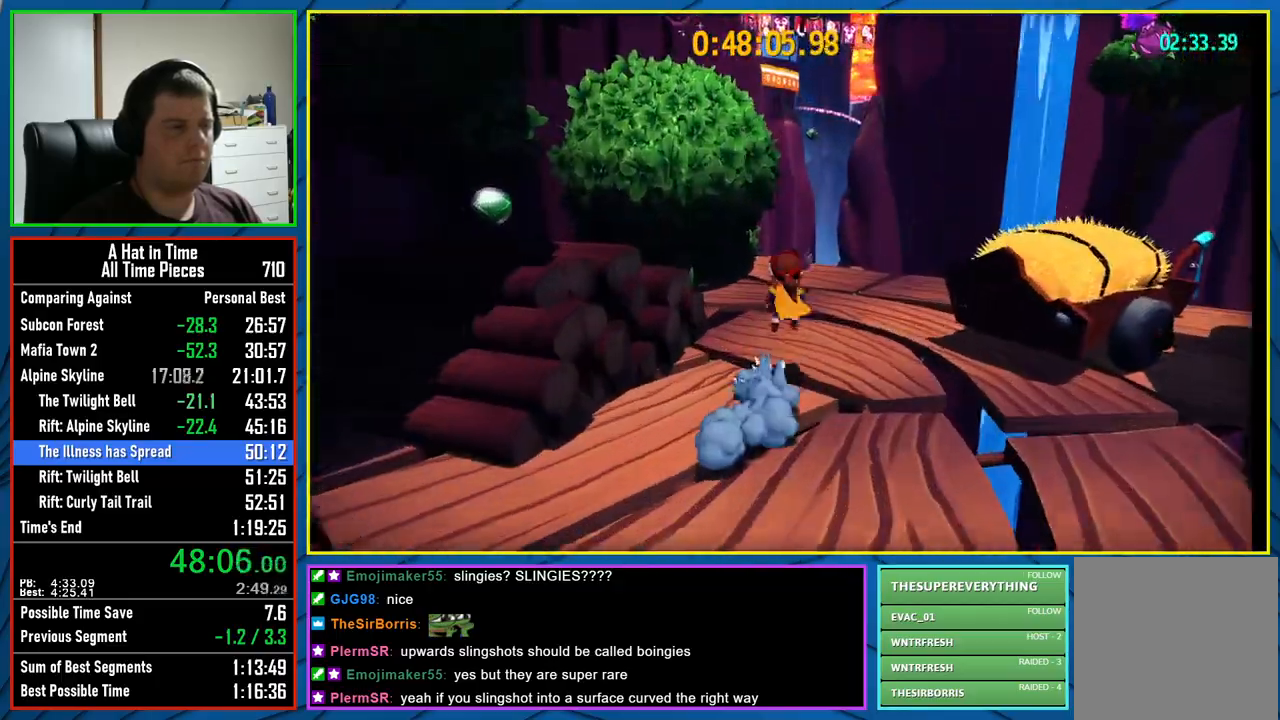
{"buttons": ["X"], "left_stick": "up-right", "right_stick": "center", "events": [[150, "A", "up"], [267, "A", "down"], [417, "X", "down"], [450, "A", "up"]]}
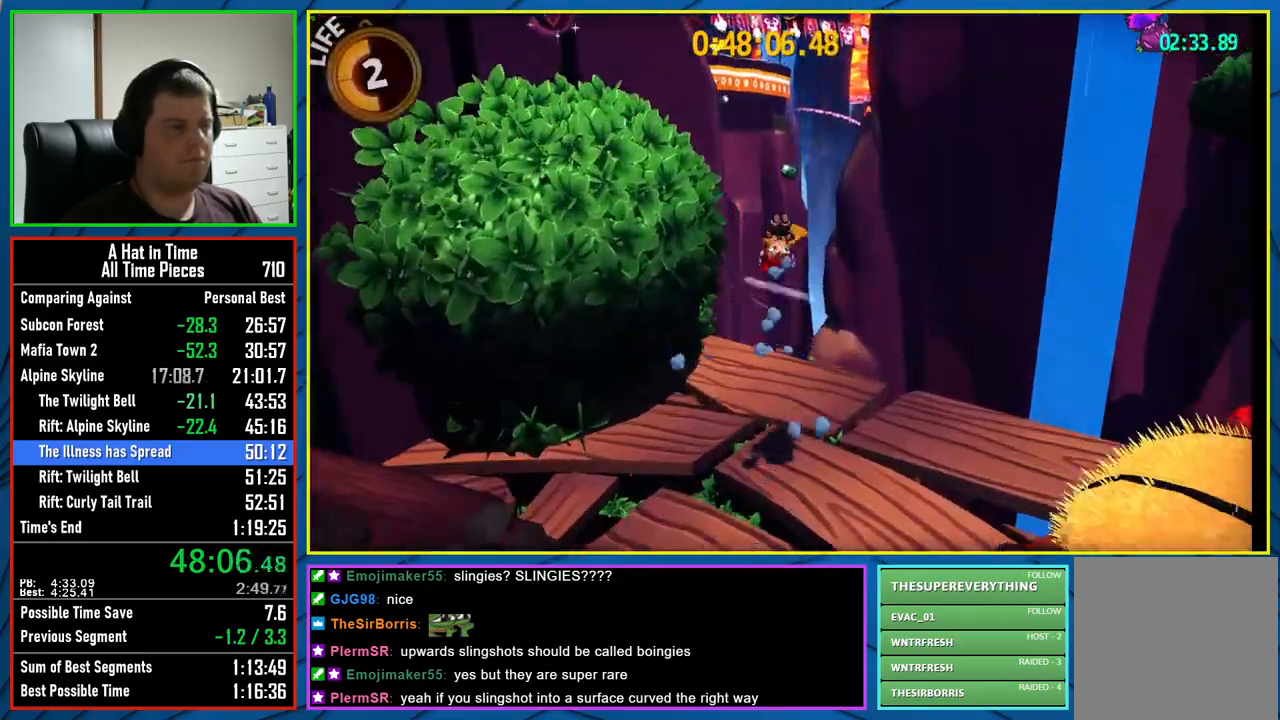
{"buttons": ["X"], "left_stick": "up-left", "right_stick": "center", "events": [[233, "left_stick", "up-left"]]}
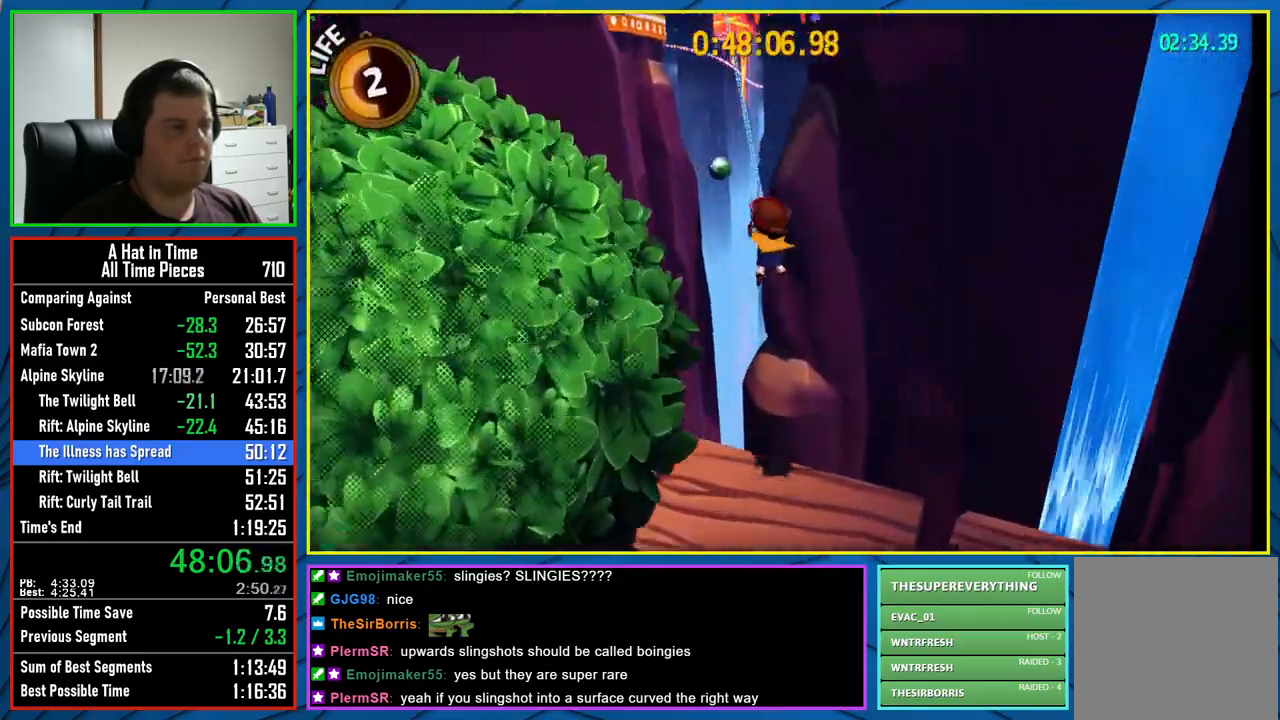
{"buttons": ["X"], "left_stick": "up", "right_stick": "center", "events": [[267, "X", "up"], [317, "X", "down"], [500, "left_stick", "up"]]}
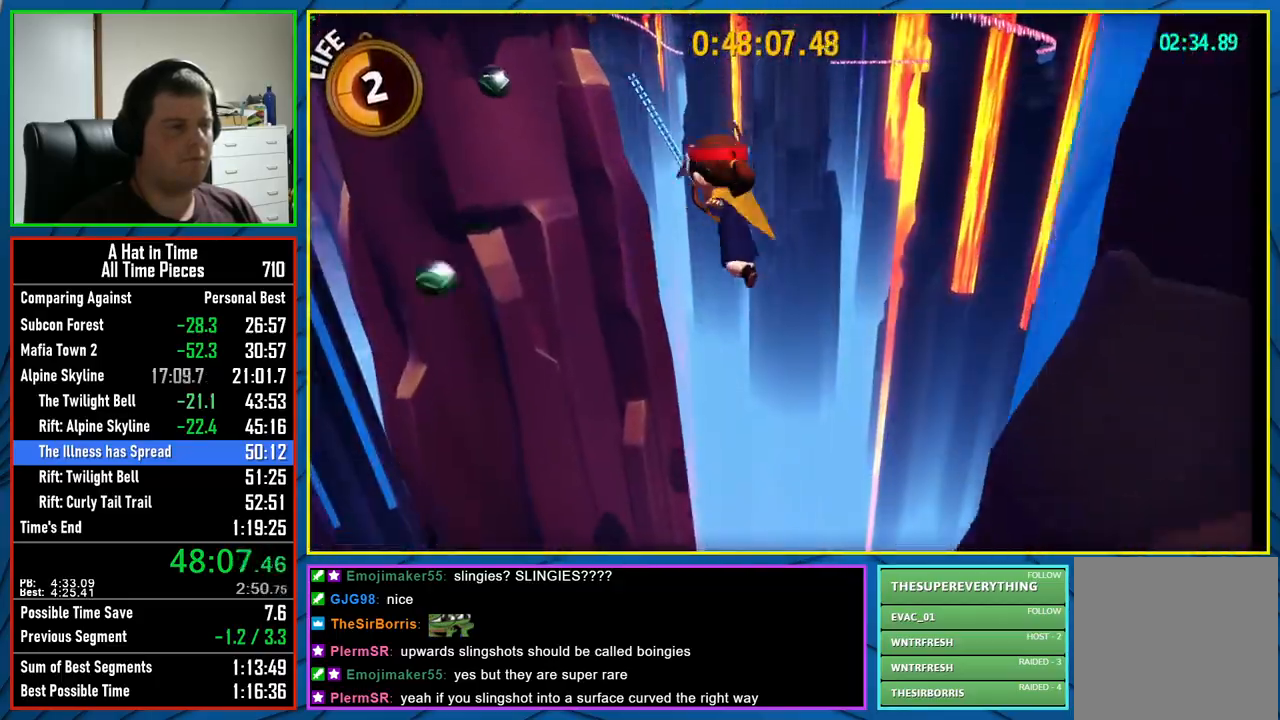
{"buttons": ["X"], "left_stick": "up", "right_stick": "center", "events": []}
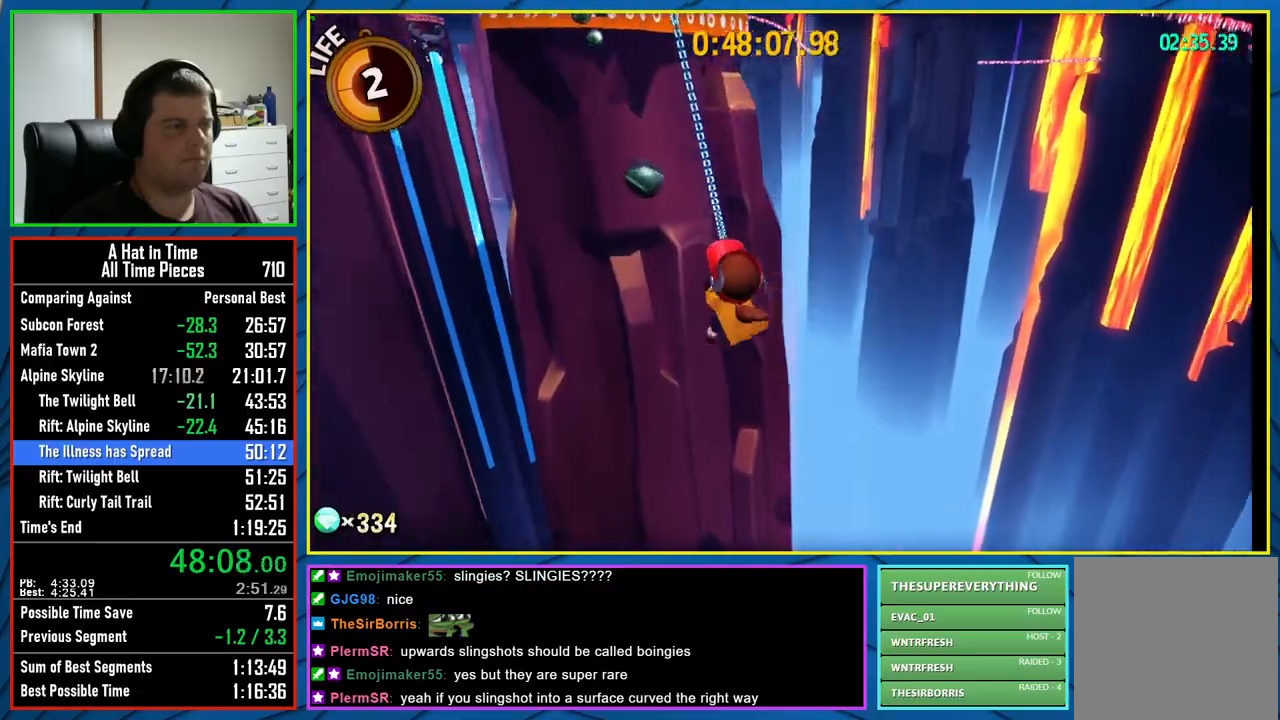
{"buttons": ["X"], "left_stick": "up", "right_stick": "center", "events": [[250, "X", "up"], [317, "X", "down"]]}
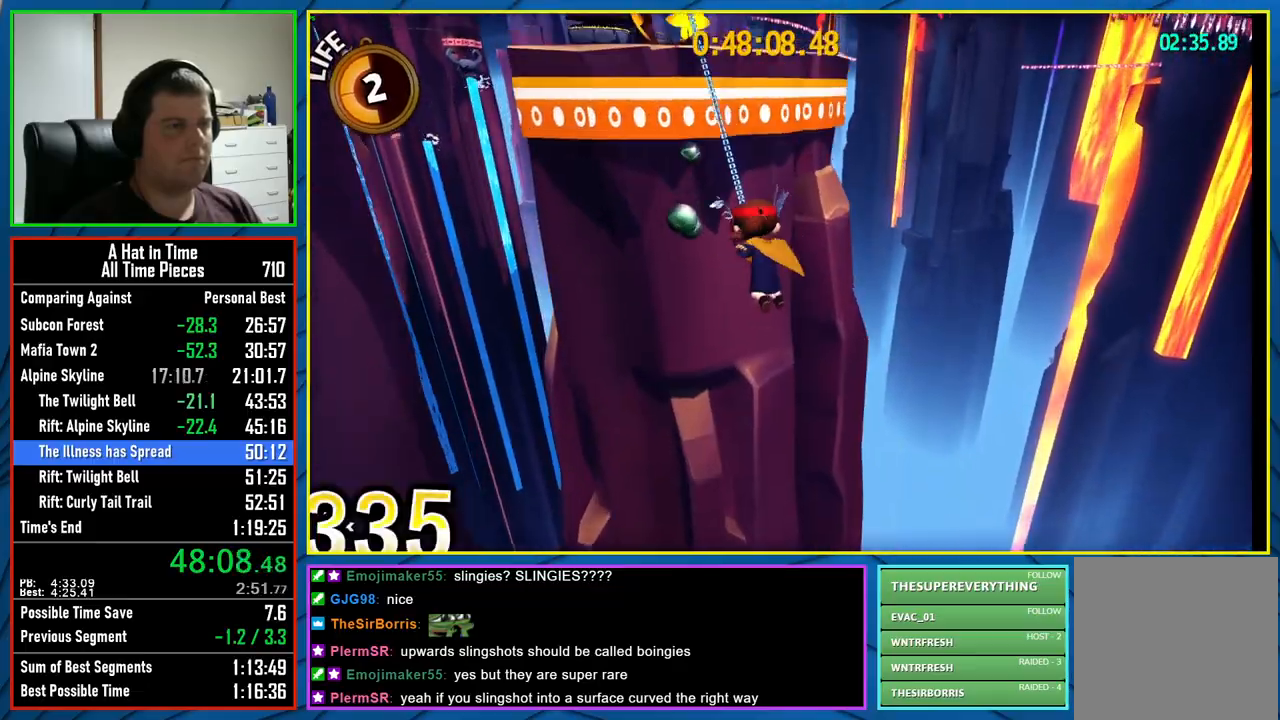
{"buttons": ["X"], "left_stick": "up", "right_stick": "center", "events": []}
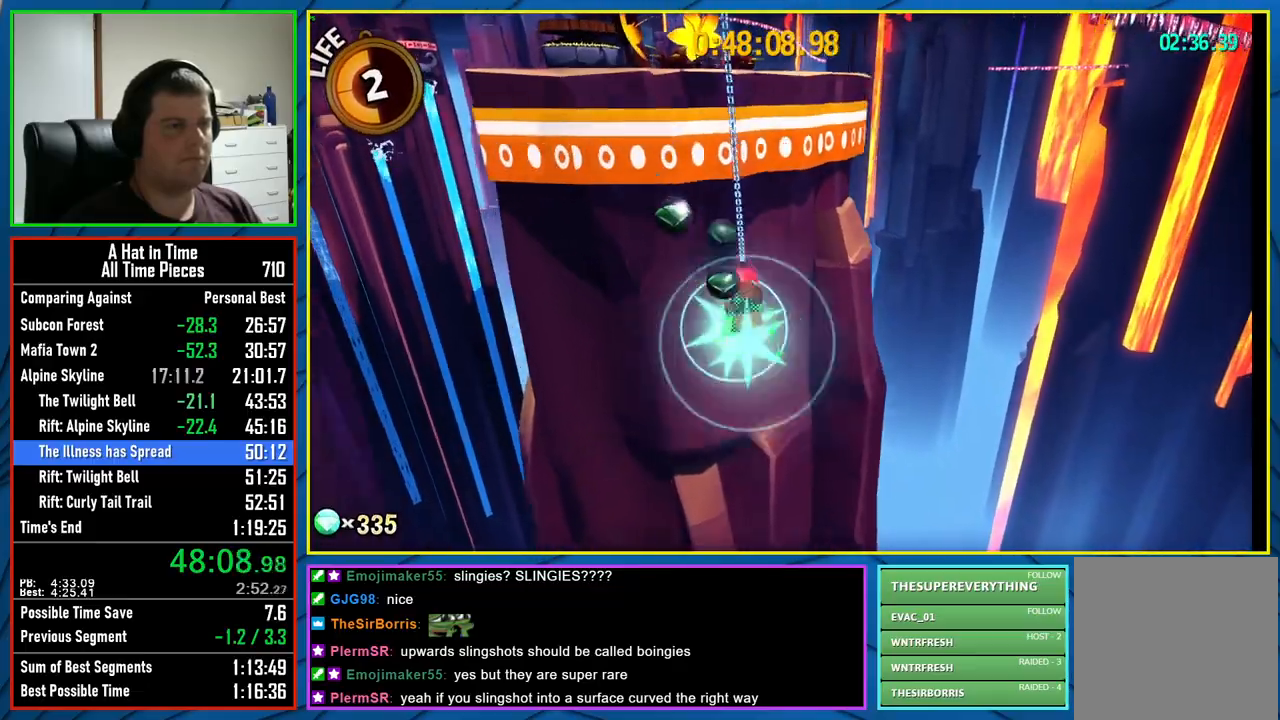
{"buttons": ["X"], "left_stick": "up", "right_stick": "center", "events": [[200, "X", "up"], [283, "X", "down"]]}
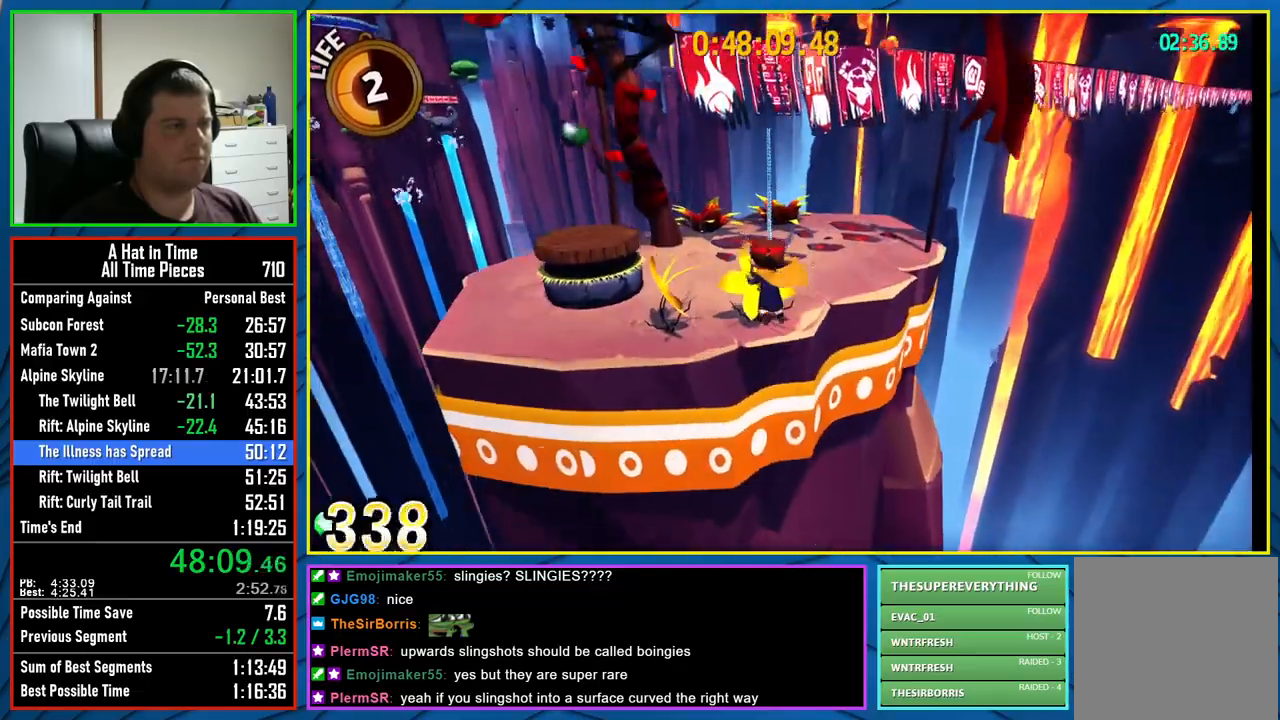
{"buttons": [], "left_stick": "center", "right_stick": "center", "events": [[200, "X", "up"], [433, "left_stick", "center"]]}
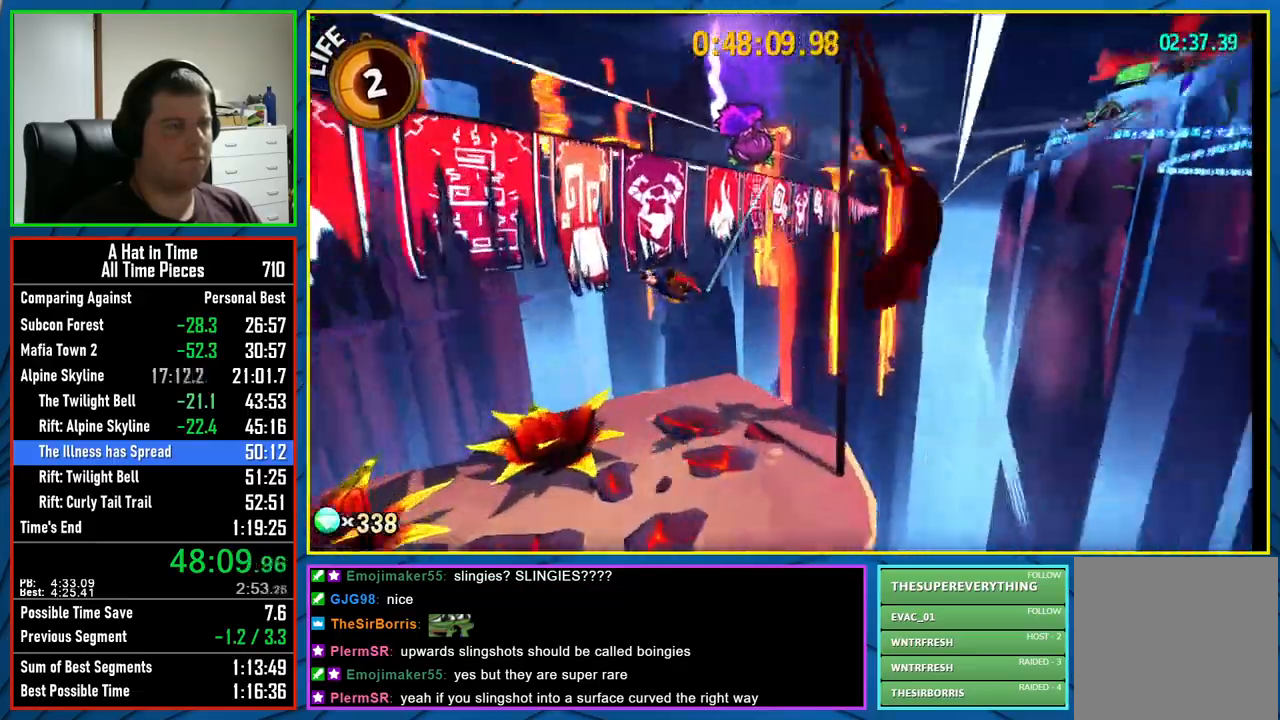
{"buttons": [], "left_stick": "center", "right_stick": "center", "events": []}
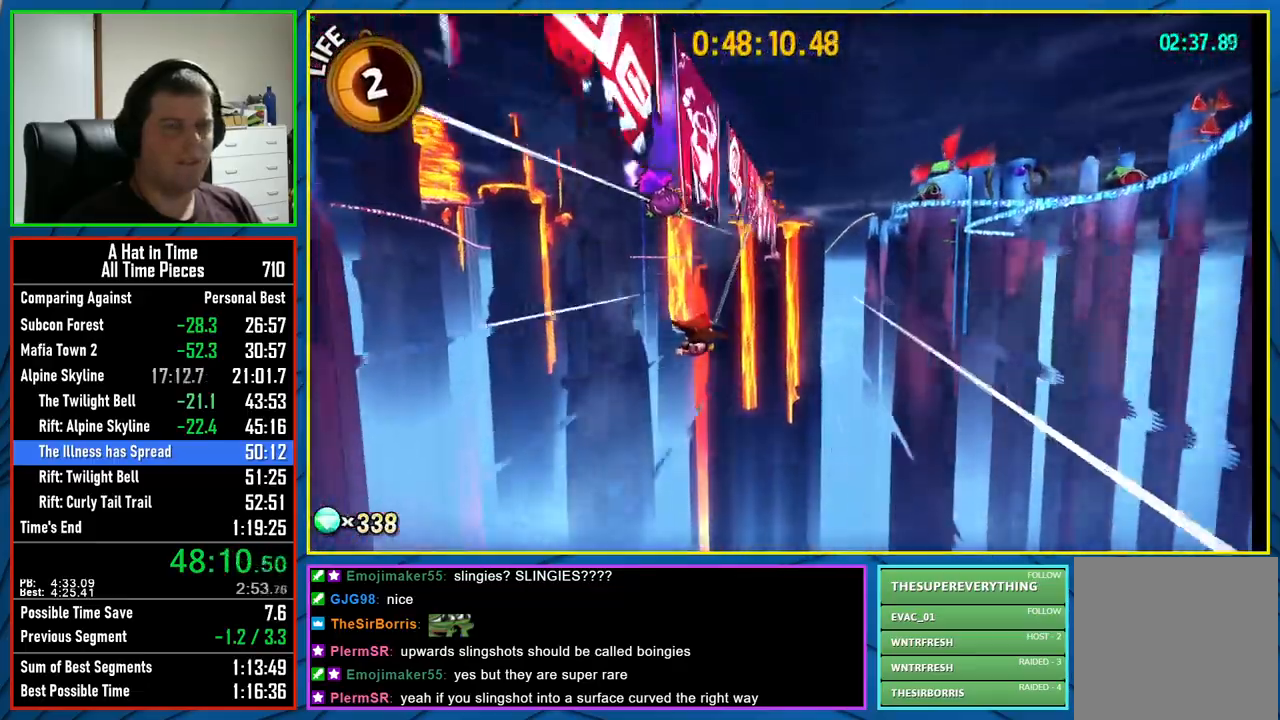
{"buttons": [], "left_stick": "center", "right_stick": "center", "events": []}